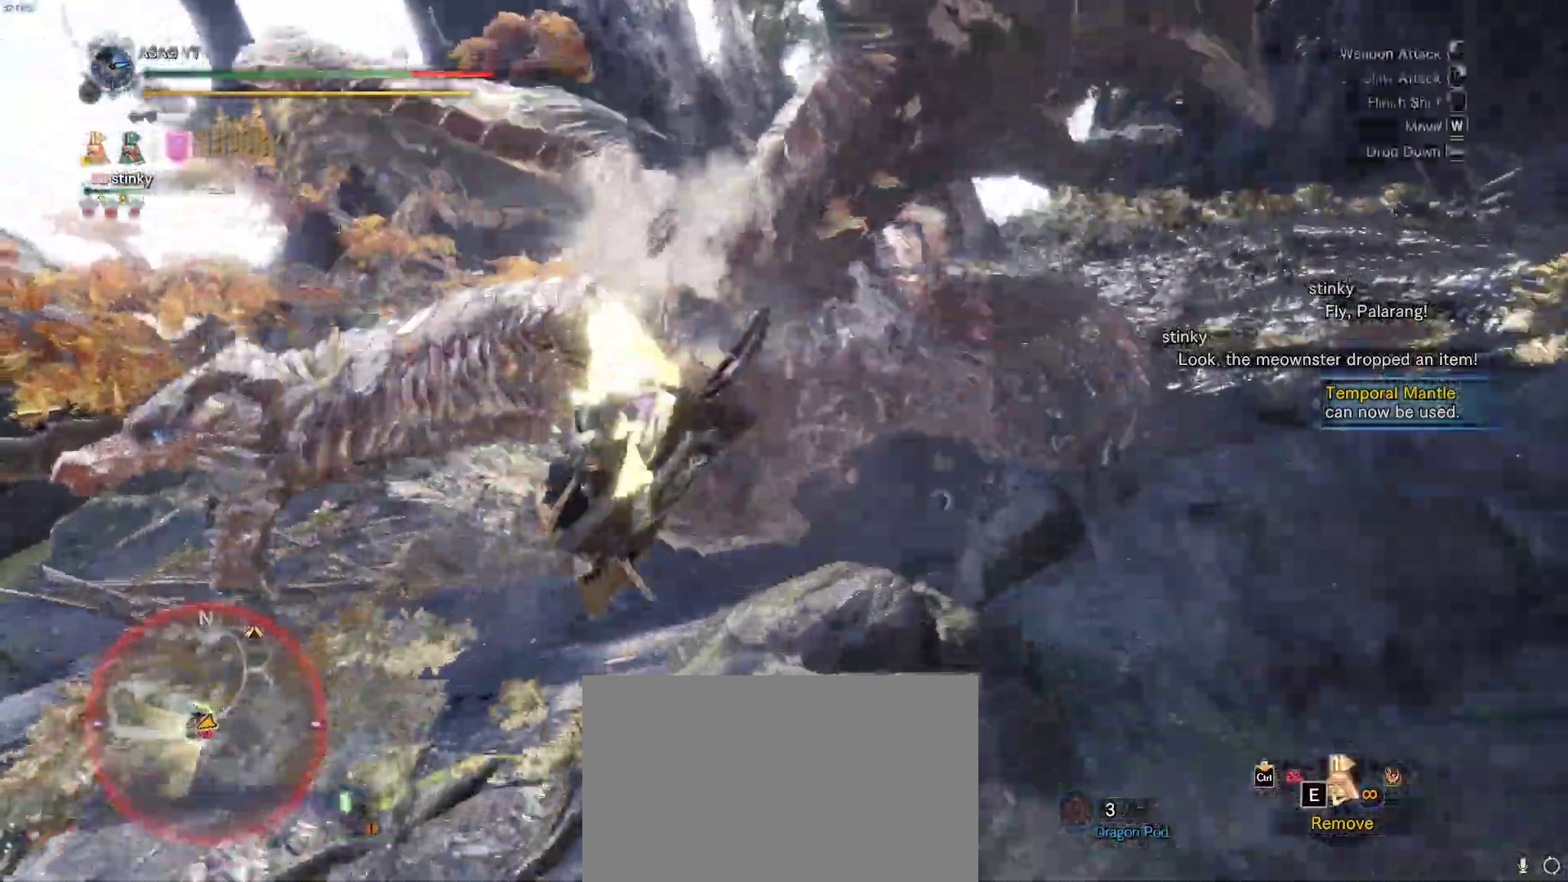
Gameplay with keyboard and mouse; each line is a JSON object with the keys and mouse buttons held at the frame after it. "events" lists presses ("down") and releases ("up") of "1", "2", "3", "4", "5", "a", "alt", "c", "caps_lock", "ctrl", "d", "e", "f", "g", "q", "r", "s", "shift", "space", "t", "tab", "v", "w", "x", "z", "mouse_left", "mouse_wheel" and "mouse_right" between this image and that frame as [ms after this image, input, new state], when the widget could be followed in between. "mouse_left", "mouse_wheel", "mouse_right" = the "left", "wheel", "right" buttons of the "mouse" list. No other keys are recorded. "wheel" means that the mouse wheel is clicked or scrolled. Not read: mouse_move.
{"keys": [], "mouse": ["left"], "events": [[17, "mouse_left", "down"], [133, "mouse_left", "up"], [183, "mouse_left", "down"], [267, "mouse_left", "up"], [317, "mouse_left", "down"]]}
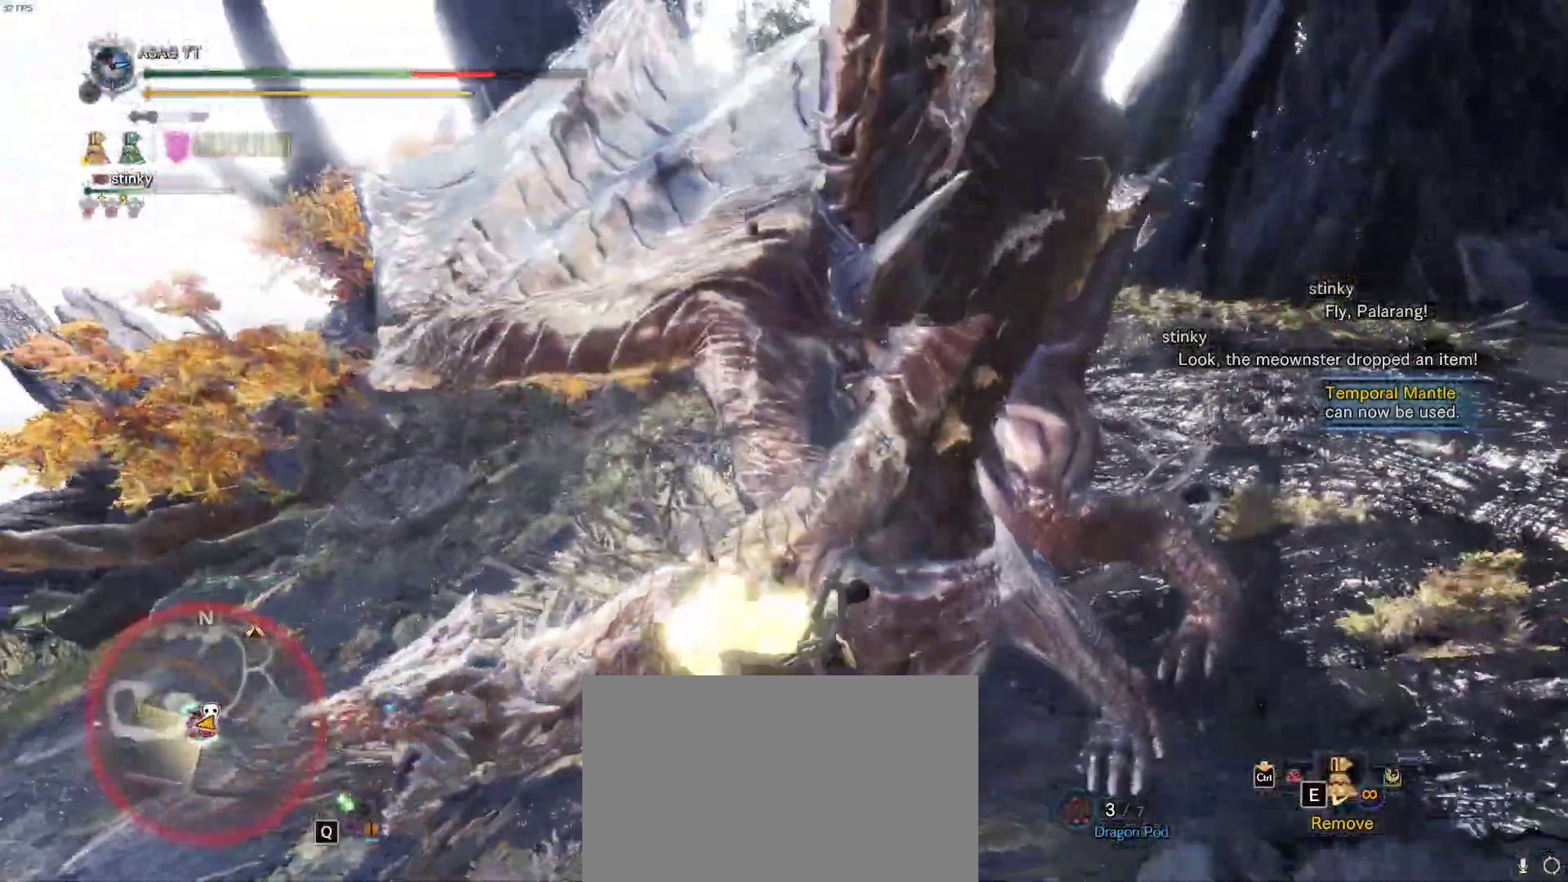
{"keys": [], "mouse": [], "events": [[17, "mouse_left", "up"], [100, "mouse_left", "down"], [133, "mouse_left", "up"]]}
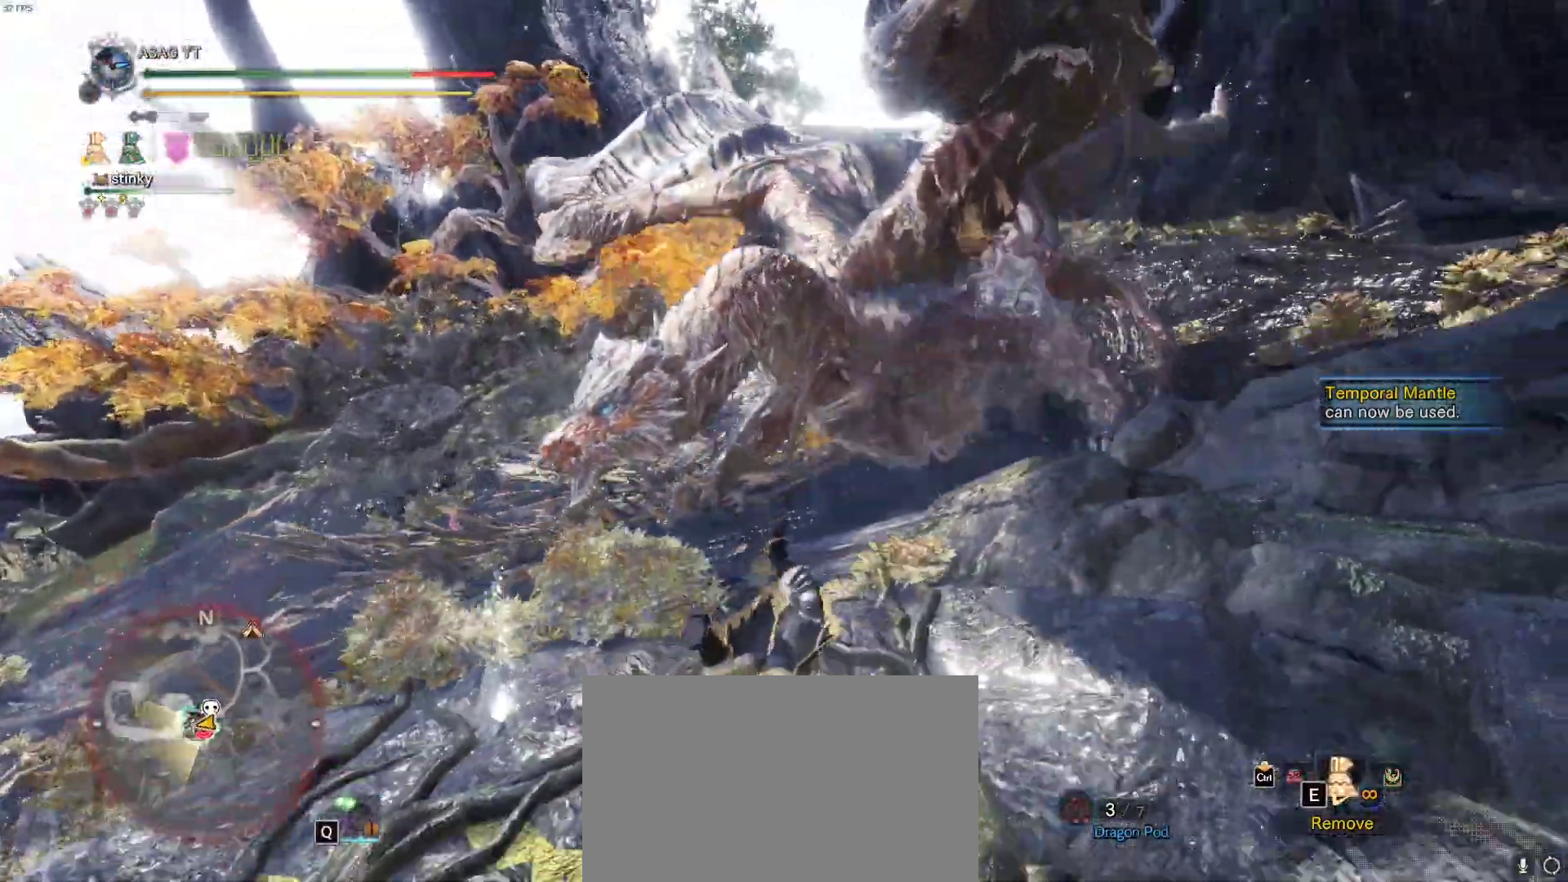
{"keys": ["w"], "mouse": [], "events": [[150, "w", "down"]]}
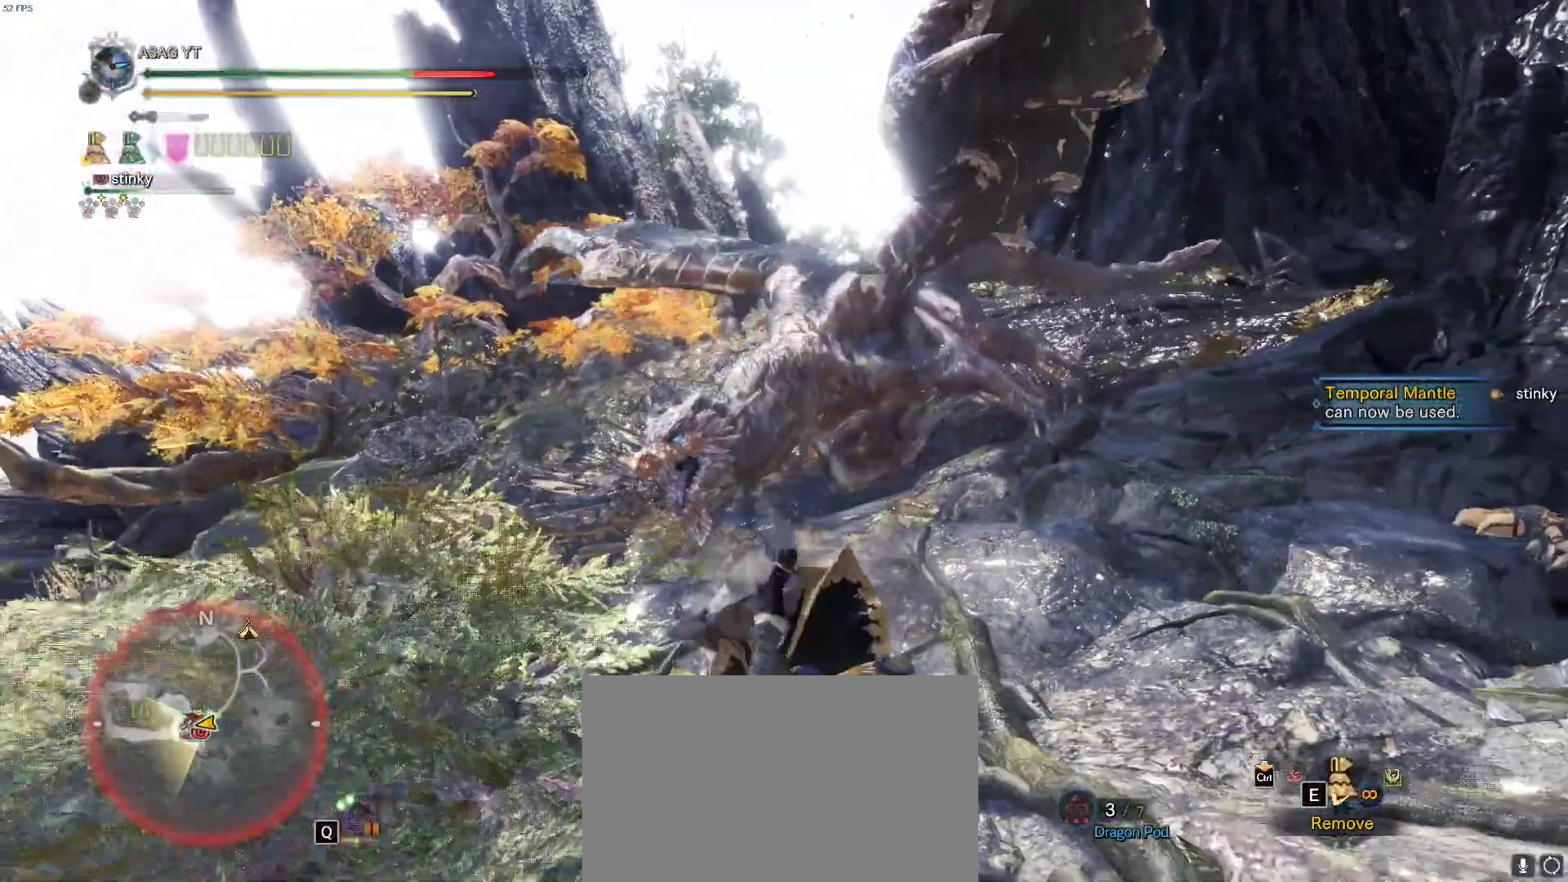
{"keys": ["w"], "mouse": [], "events": []}
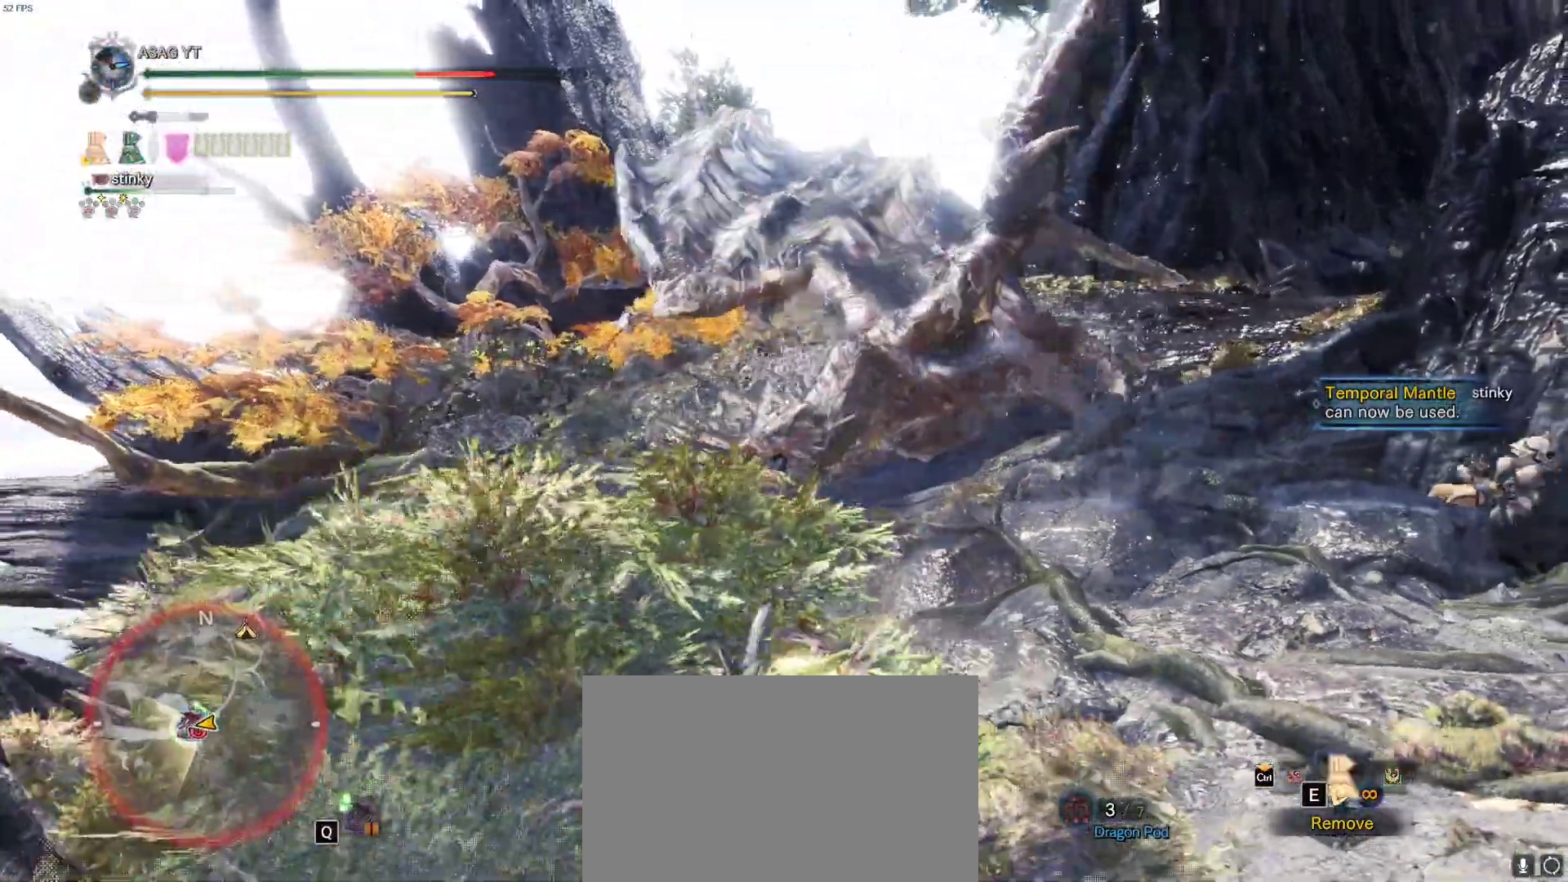
{"keys": ["d", "w"], "mouse": [], "events": [[233, "d", "down"]]}
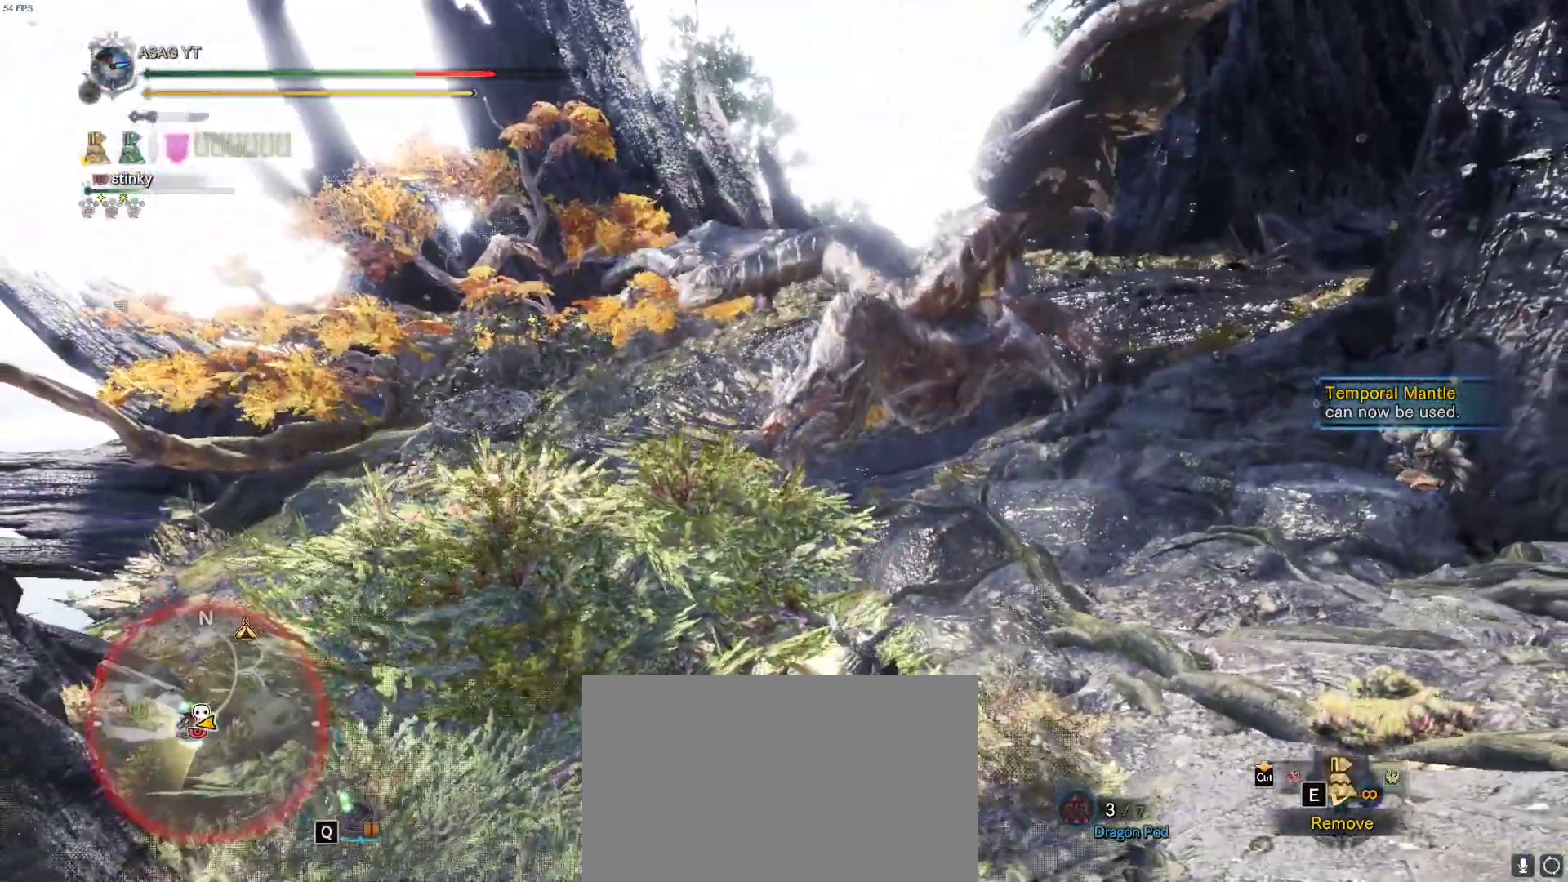
{"keys": ["d", "w"], "mouse": []}
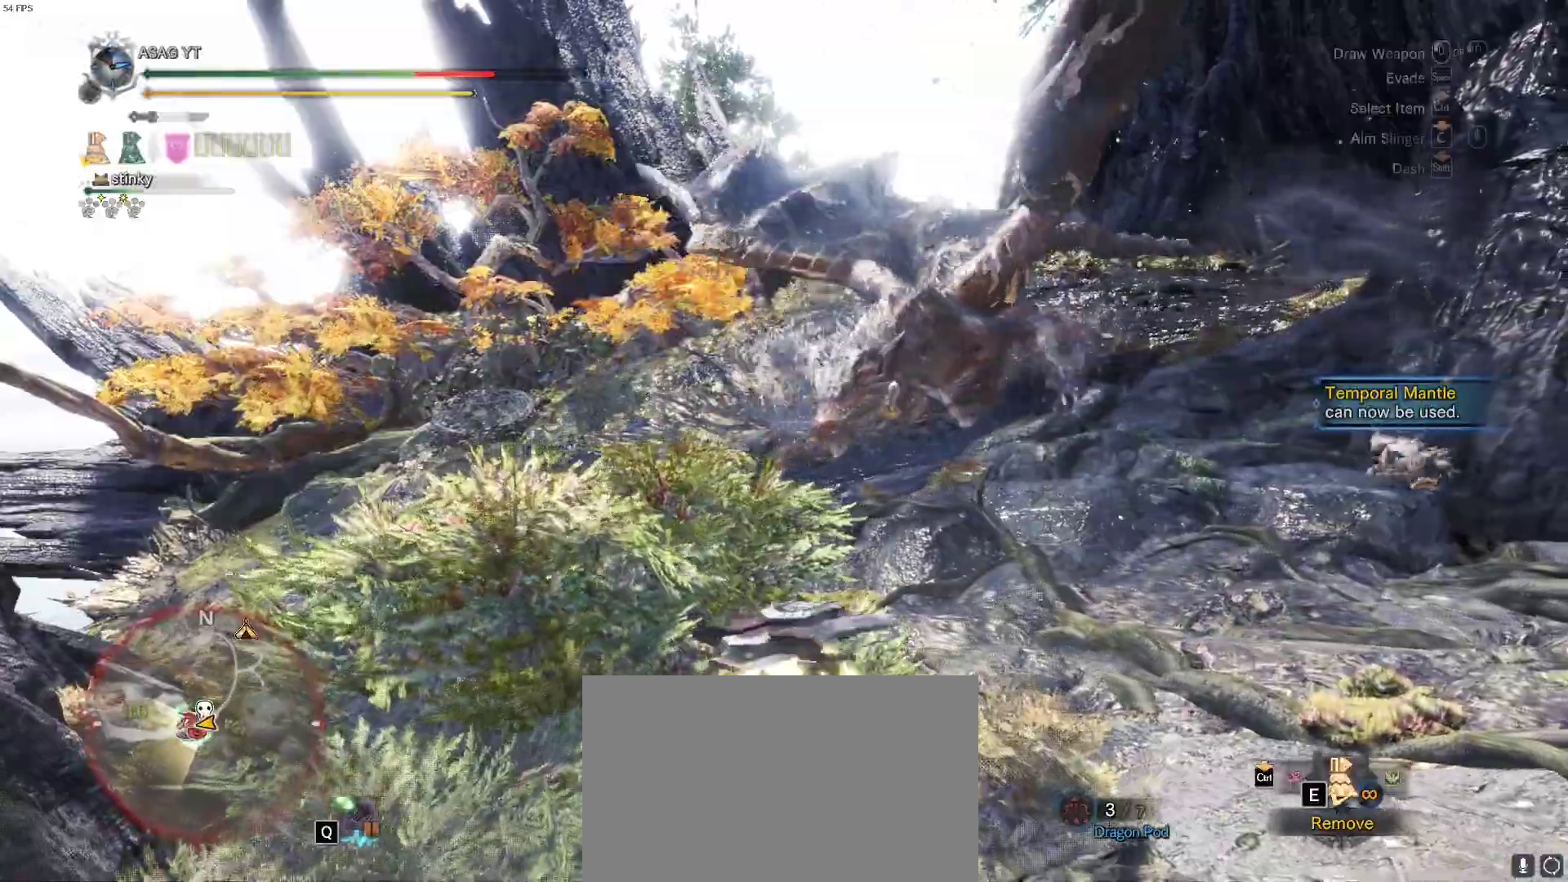
{"keys": ["d", "w"], "mouse": []}
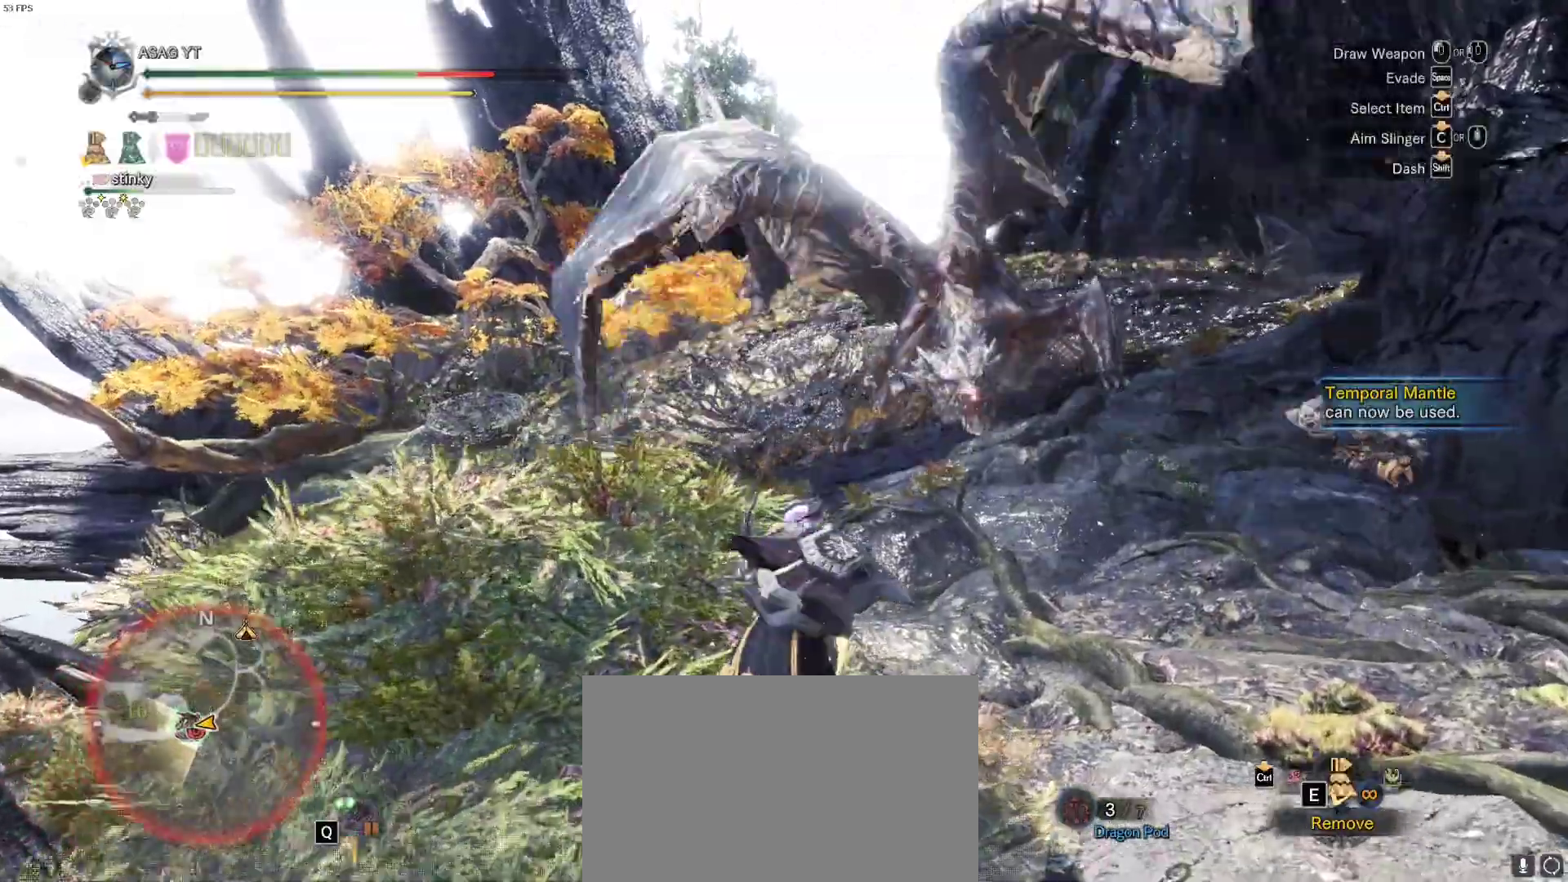
{"keys": ["w"], "mouse": [], "events": [[333, "d", "up"]]}